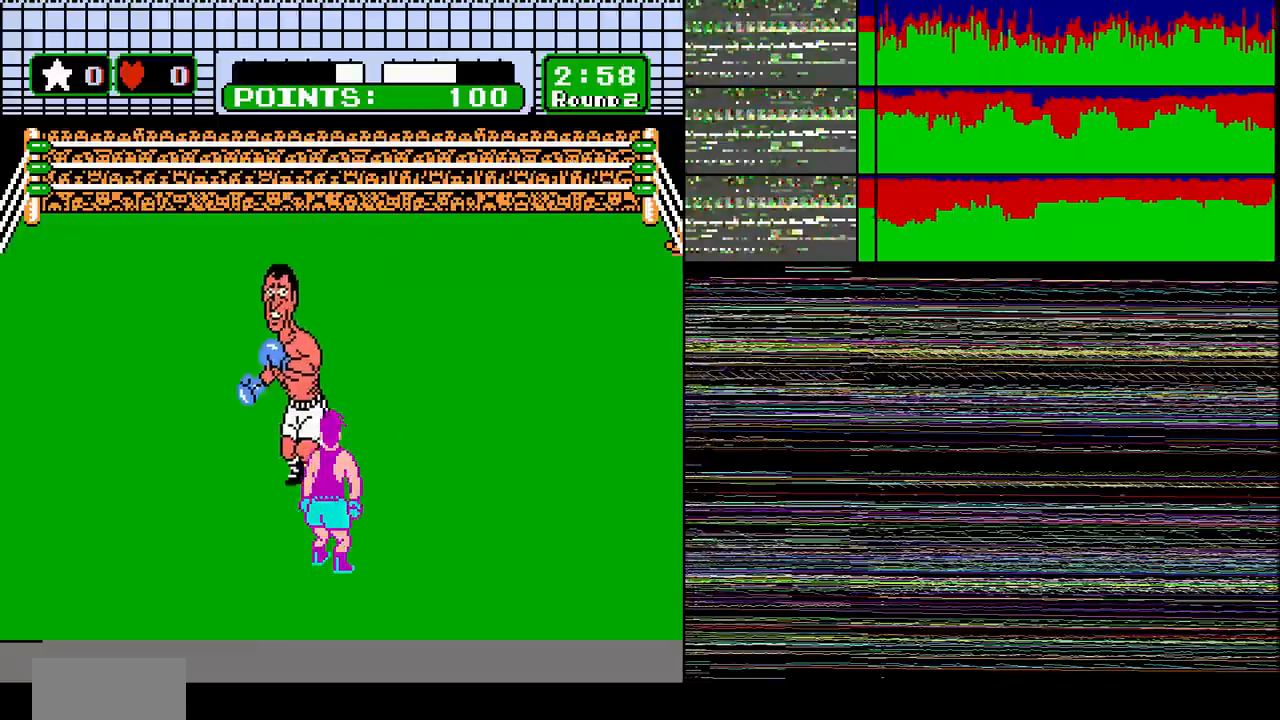
Gameplay with a controller (Nintendo layout); each line is a JSON object with the inputs held at the frame after it. "events" lists button and stick changes between this image and that frame as [ms after this image, input, new state], when the widget could be followed in between. Not read: L3 R3.
{"buttons": [], "events": [[133, "DPAD_DOWN", "down"], [133, "DPAD_RIGHT", "up"], [300, "DPAD_DOWN", "up"], [400, "DPAD_DOWN", "down"], [467, "DPAD_DOWN", "up"]]}
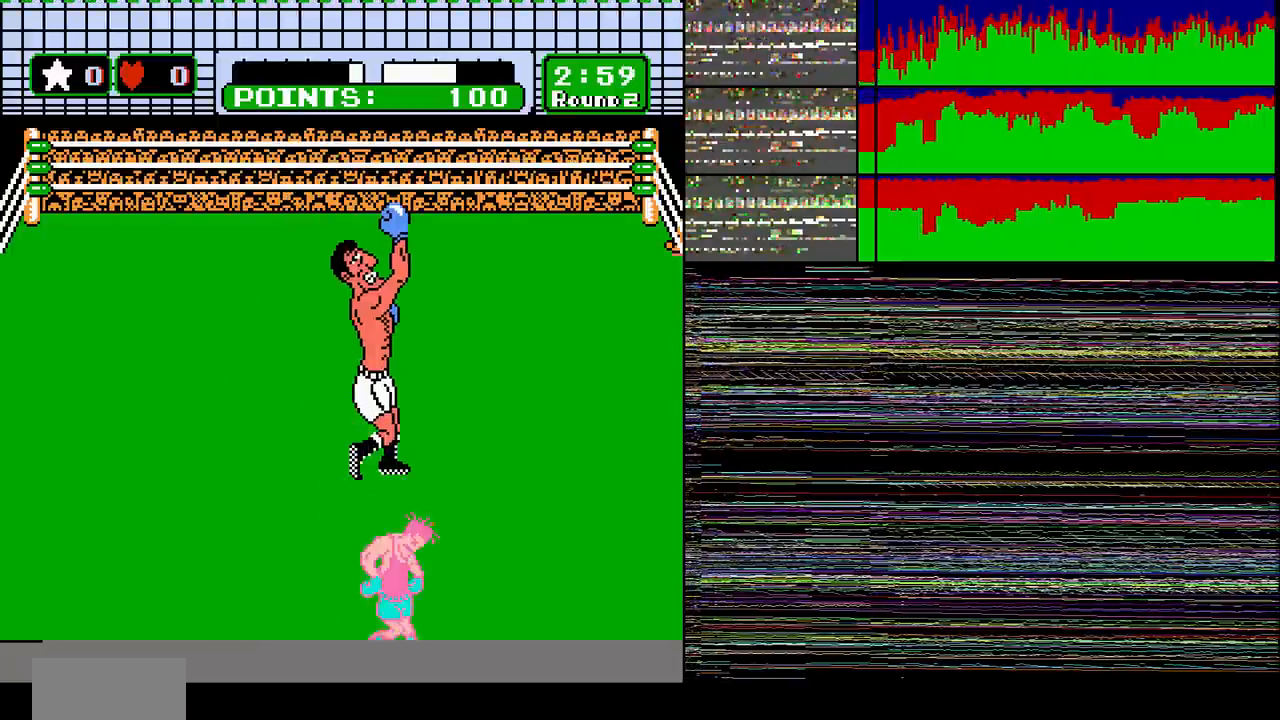
{"buttons": ["DPAD_RIGHT"], "events": [[334, "DPAD_RIGHT", "down"]]}
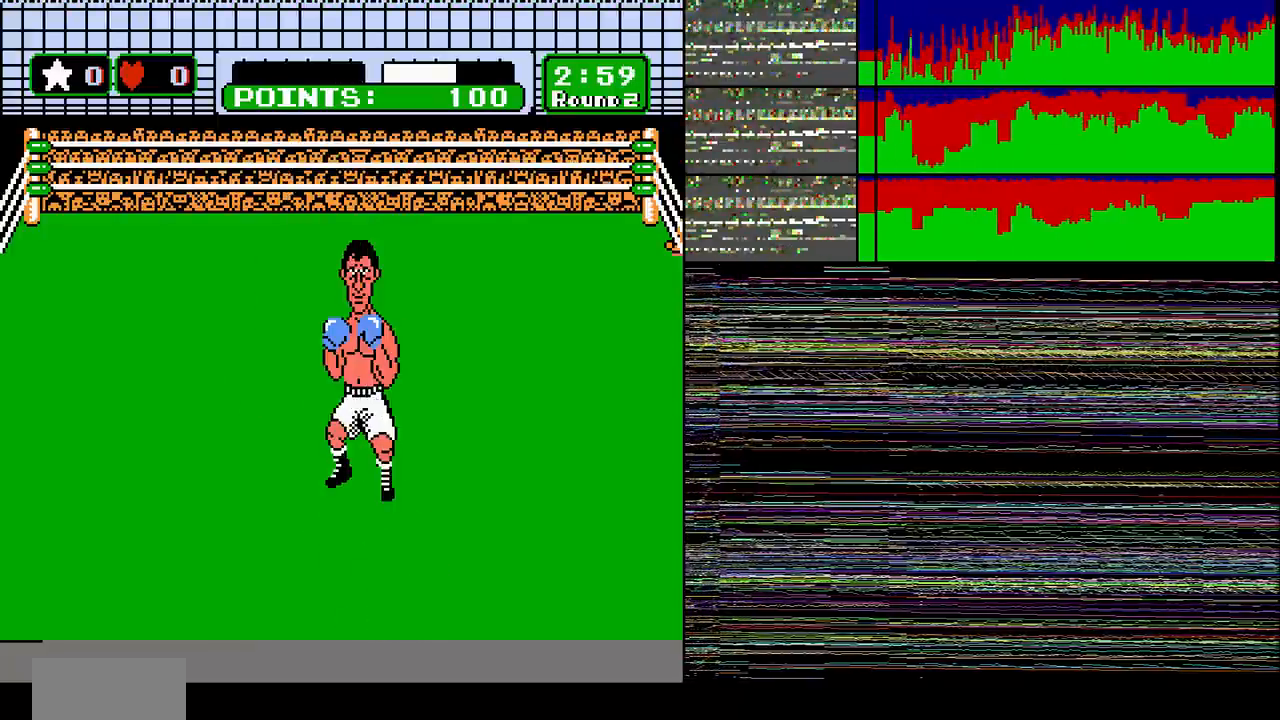
{"buttons": [], "events": [[100, "DPAD_RIGHT", "up"], [301, "DPAD_RIGHT", "down"], [434, "DPAD_RIGHT", "up"]]}
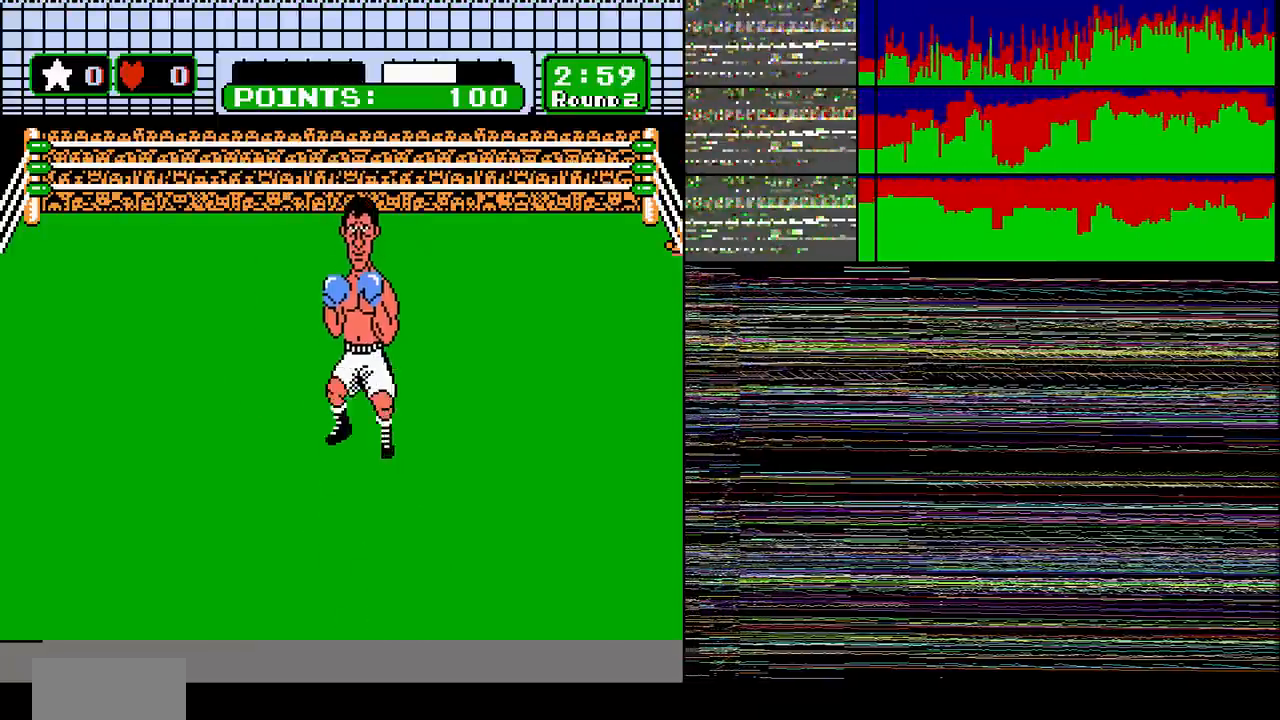
{"buttons": [], "events": []}
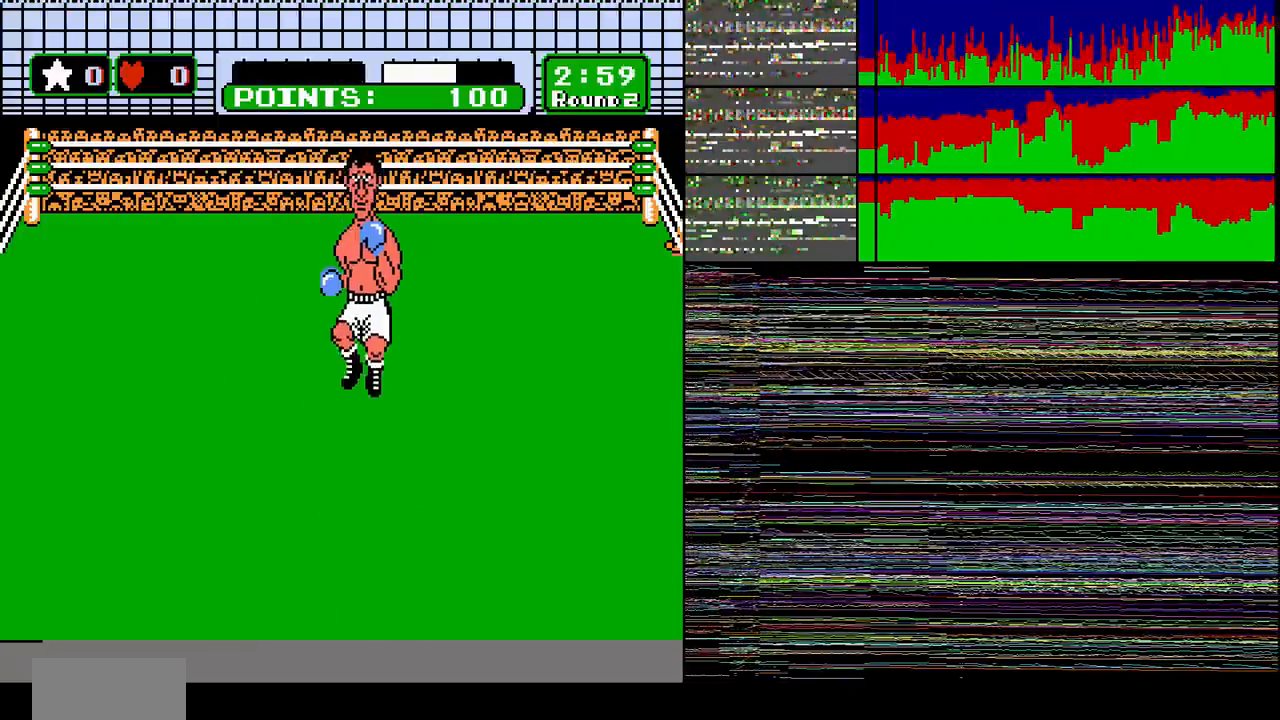
{"buttons": ["DPAD_RIGHT"], "events": [[34, "DPAD_DOWN", "down"], [100, "DPAD_DOWN", "up"], [134, "DPAD_RIGHT", "down"]]}
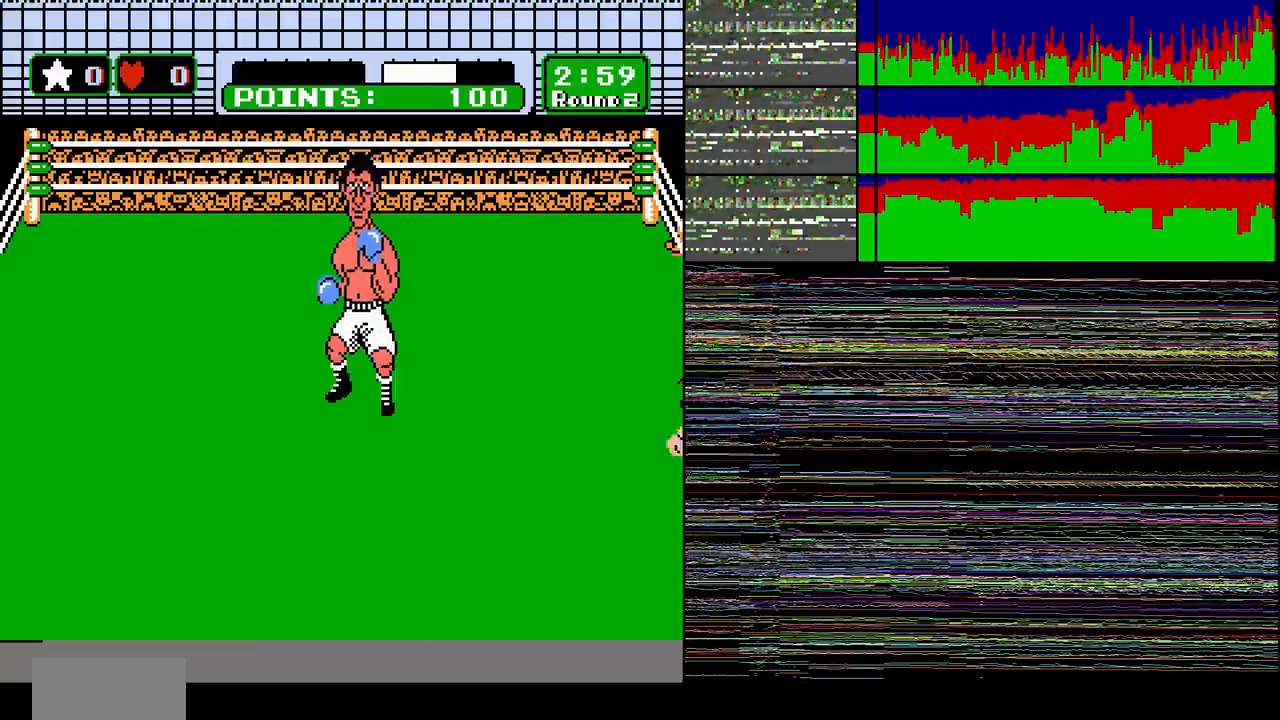
{"buttons": ["DPAD_UP"], "events": [[100, "DPAD_RIGHT", "up"], [200, "DPAD_DOWN", "down"], [267, "DPAD_DOWN", "up"], [367, "DPAD_UP", "down"]]}
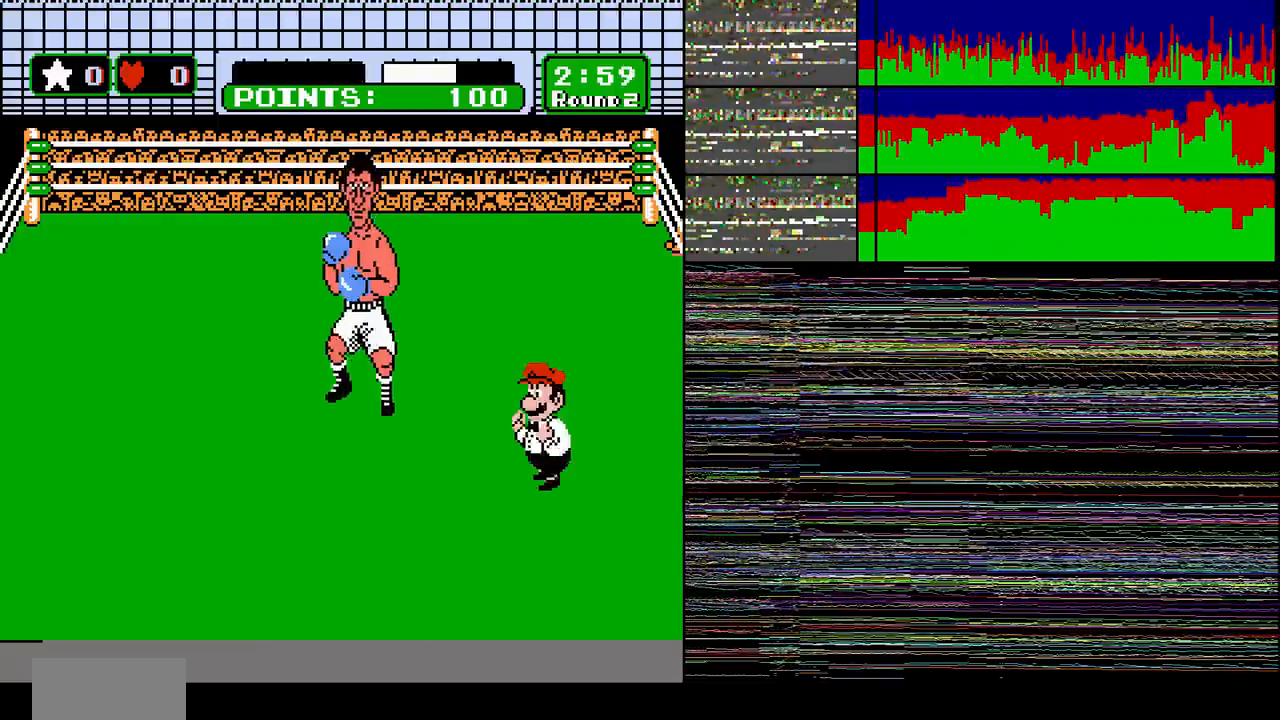
{"buttons": ["DPAD_RIGHT"], "events": [[100, "DPAD_UP", "up"], [301, "DPAD_RIGHT", "down"]]}
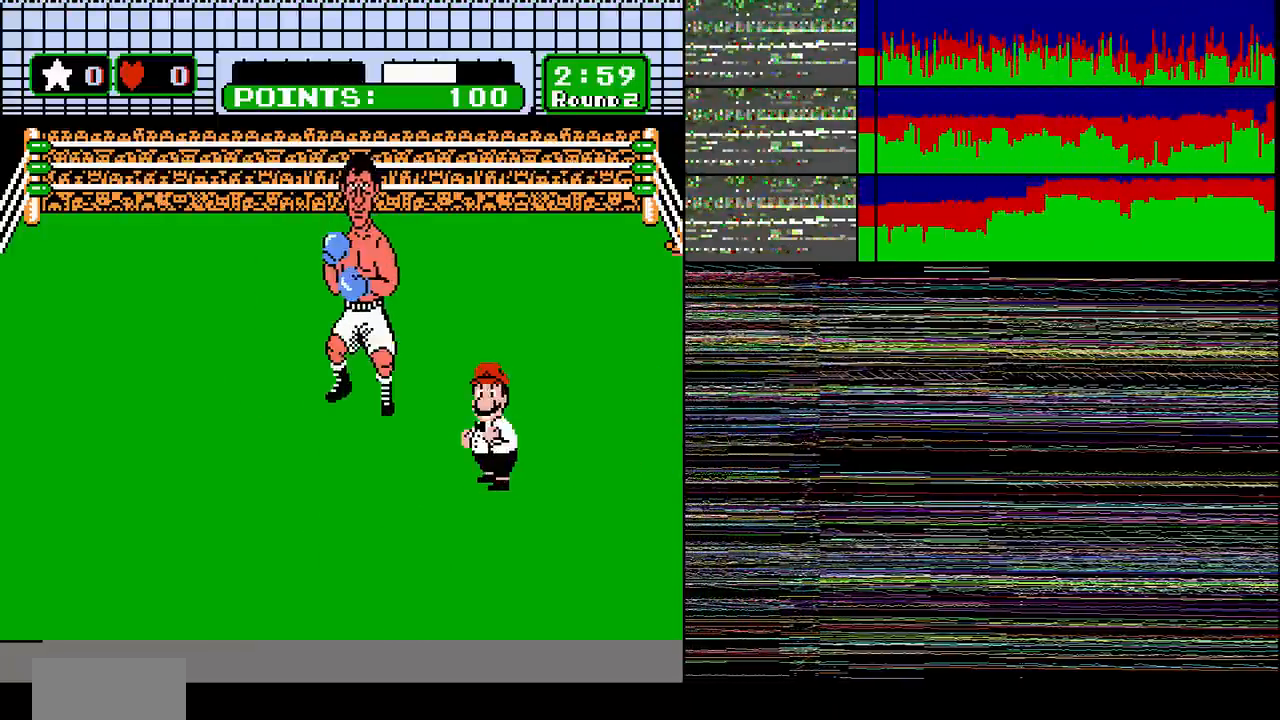
{"buttons": ["DPAD_RIGHT"], "events": []}
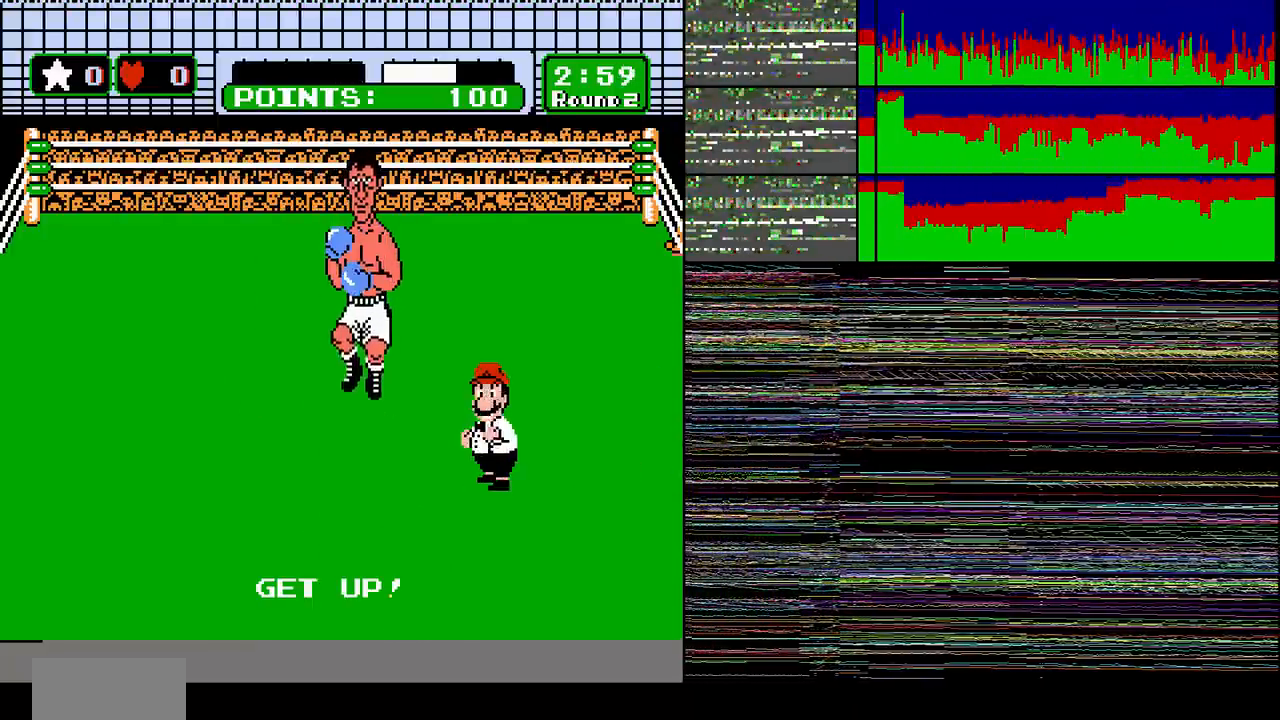
{"buttons": ["DPAD_RIGHT"], "events": [[267, "DPAD_RIGHT", "up"], [367, "DPAD_DOWN", "down"], [434, "DPAD_DOWN", "up"], [467, "DPAD_RIGHT", "down"]]}
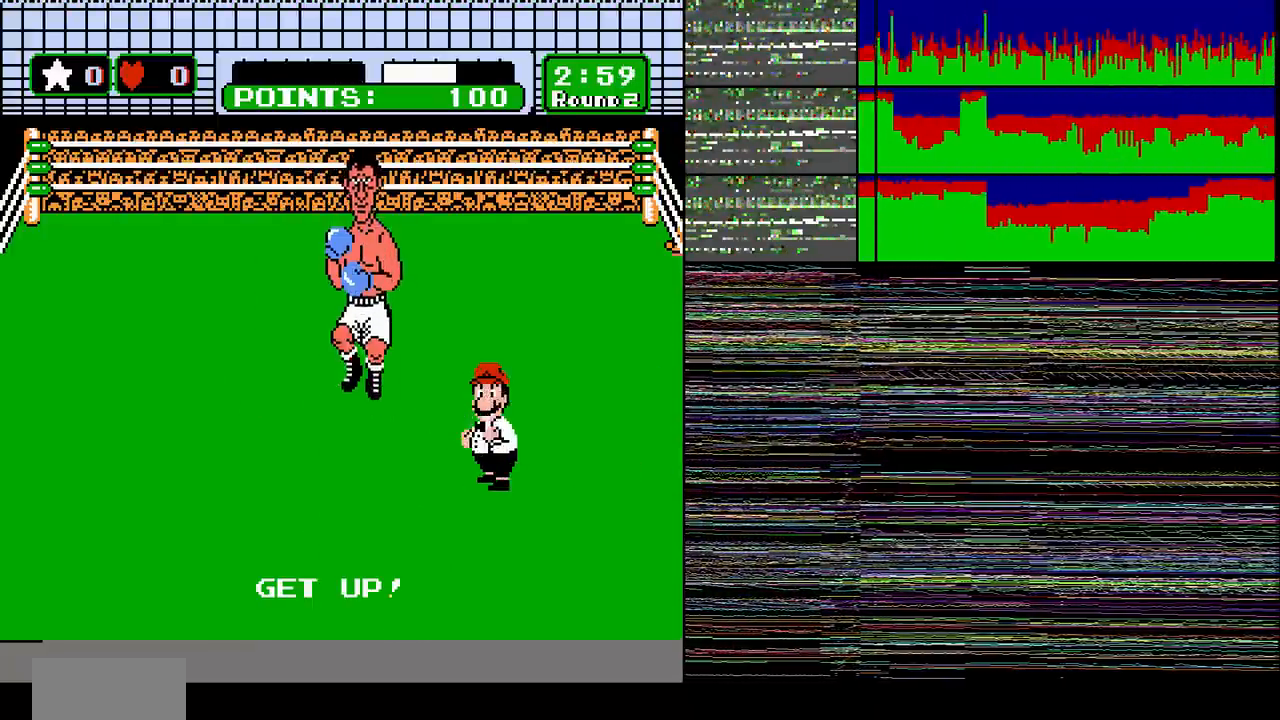
{"buttons": [], "events": [[100, "DPAD_RIGHT", "up"], [167, "DPAD_UP", "down"], [267, "DPAD_UP", "up"], [367, "DPAD_RIGHT", "down"], [500, "DPAD_RIGHT", "up"]]}